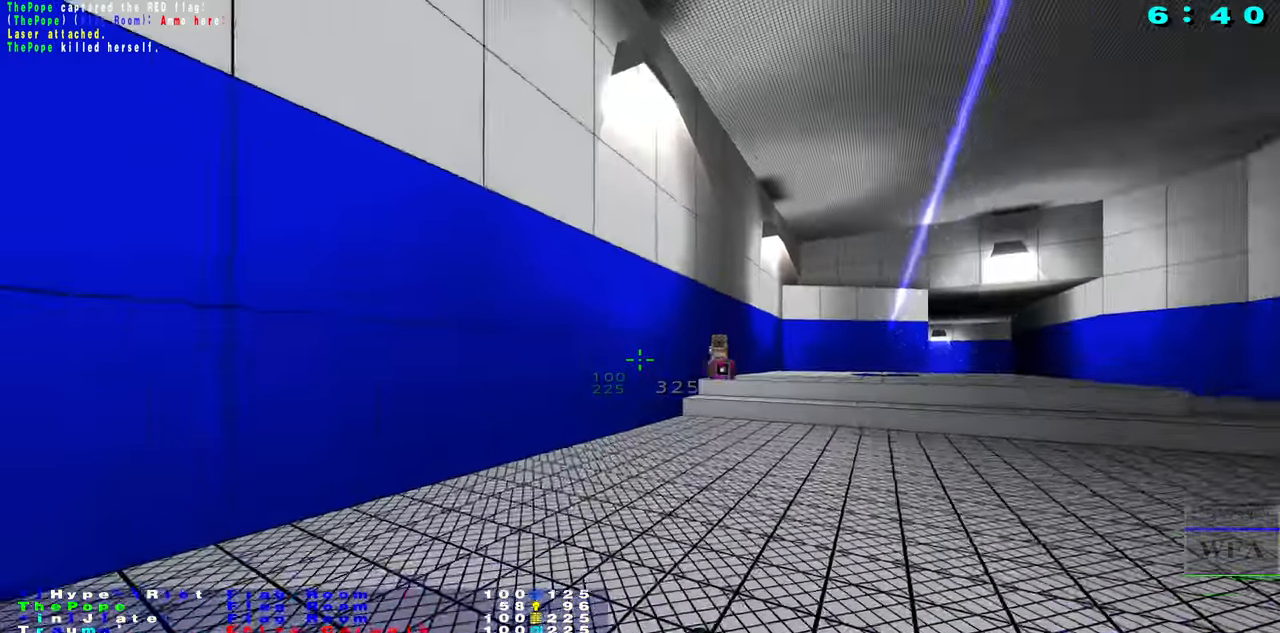
Gameplay with keyboard and mouse; each line is a JSON object with the keys and mouse buttons held at the frame after it. "events" lists presses ("down") and releases ("up") of "1", "2", "3", "4", "5", "a", "alt", "b", "c", "caps_lock", "ctrl", "d", "f", "g", "q", "r", "s", "shift", "space", "t", "tab", "tilde", "v", "w", "x", "z", "mouse_left", "mouse_wheel", "mouse_right", "mouse_mb4" and "mouse_mb5" between this image and that frame as [ms after this image, input, new state], when the widget could be followed in between. "mouse_left", "mouse_wheel", "mouse_right", "mouse_mb4", "mouse_mb5" = the "left", "wheel", "right", "mb4", "mb5" buttons of the "mouse" list. No other keys are recorded. "wheel" means that the mouse wheel is clicked or scrolled. Not read: e mouse_move.
{"keys": ["s"], "mouse": []}
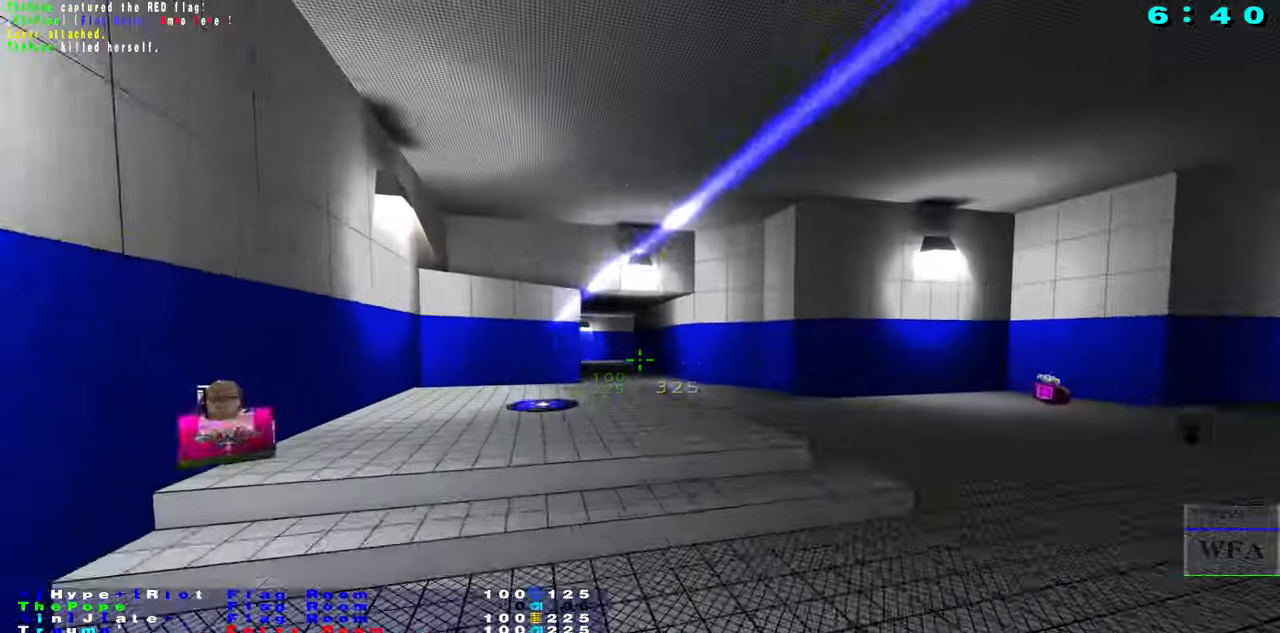
{"keys": ["f"], "mouse": [], "events": [[250, "s", "up"], [317, "f", "down"]]}
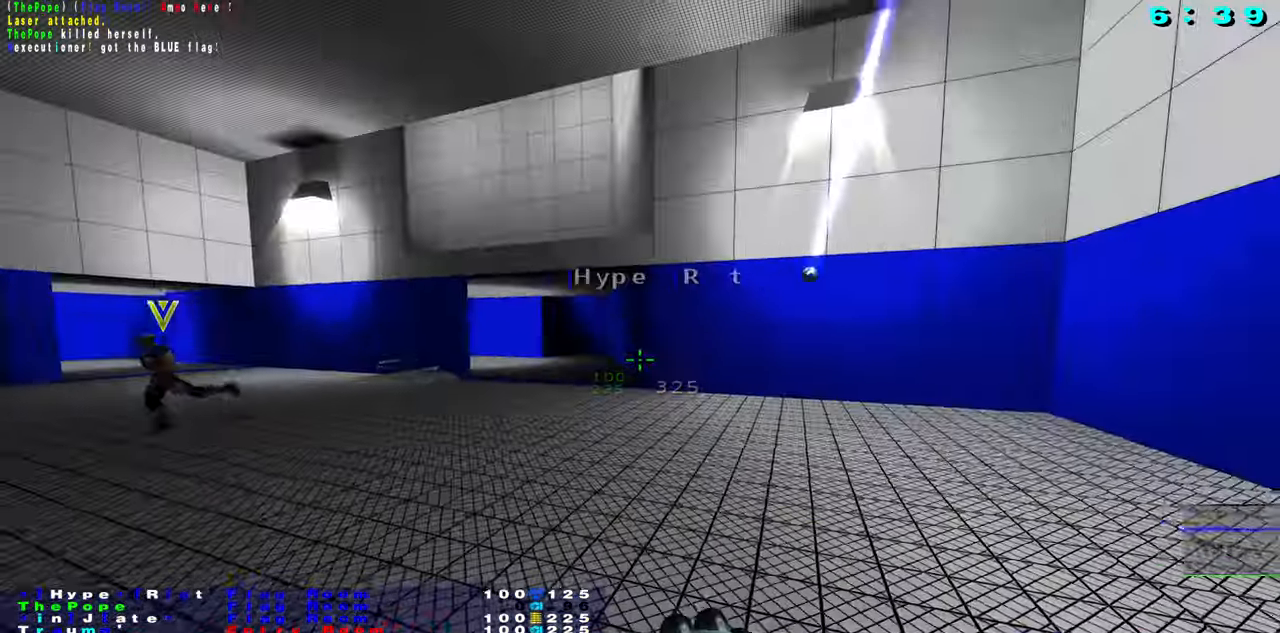
{"keys": ["space"], "mouse": [], "events": [[200, "f", "up"], [484, "space", "down"]]}
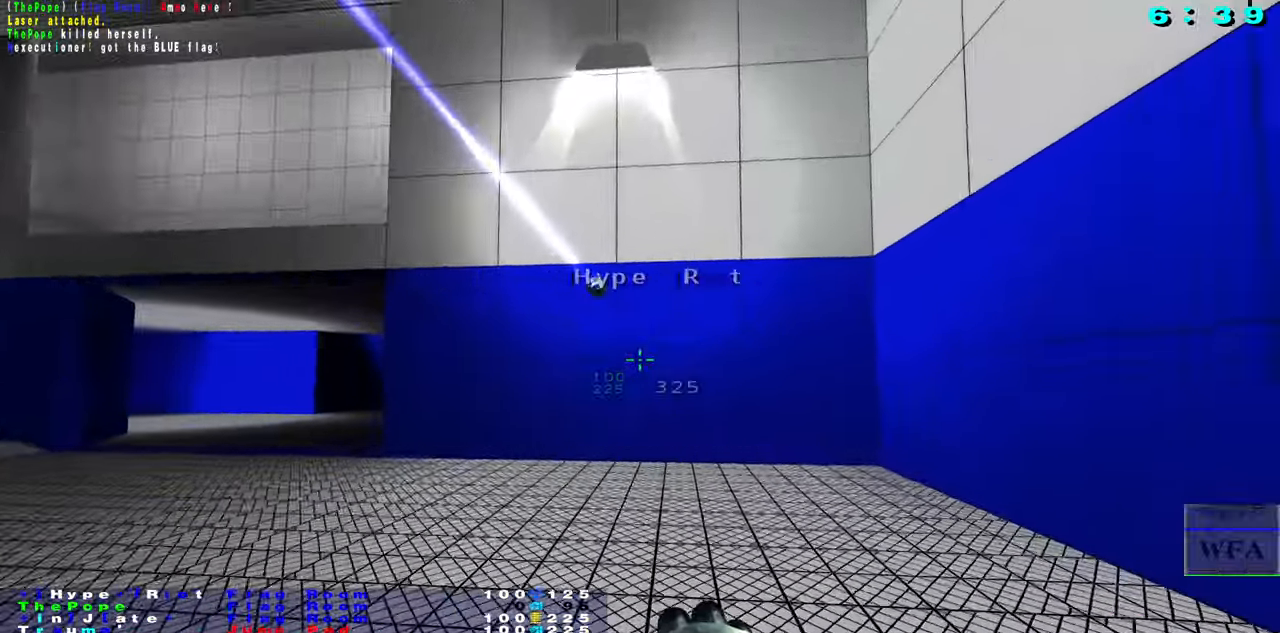
{"keys": [], "mouse": [], "events": [[117, "space", "up"], [184, "s", "down"], [250, "s", "up"]]}
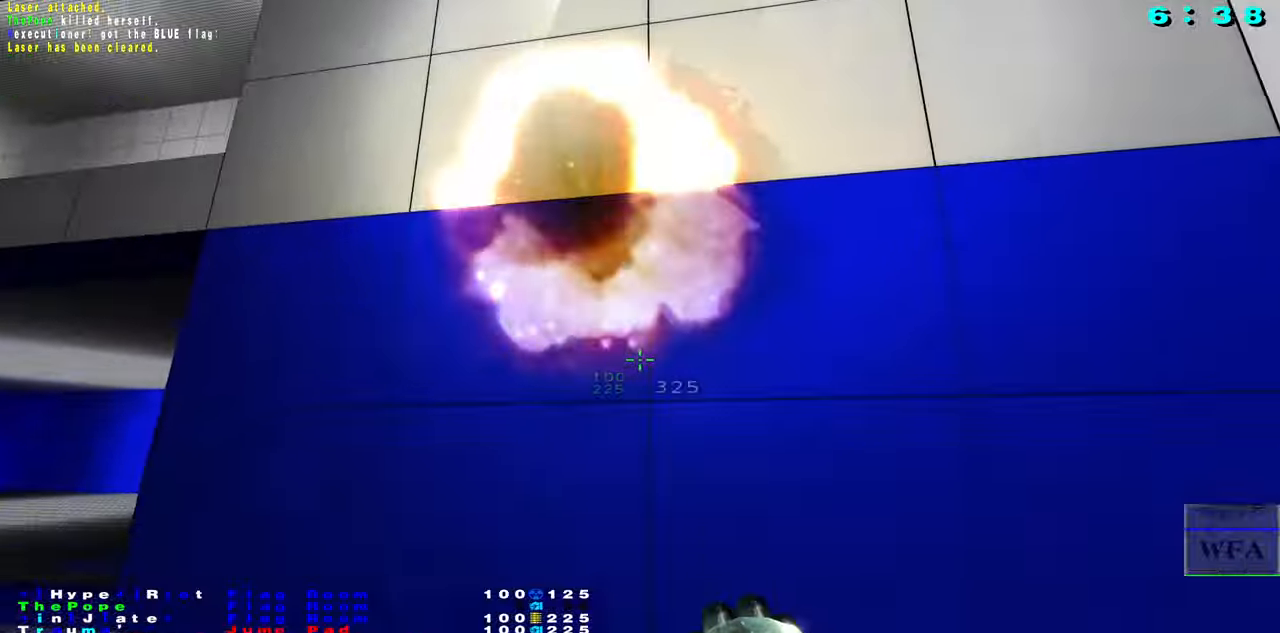
{"keys": [], "mouse": [], "events": [[233, "mouse_right", "down"], [333, "mouse_right", "up"]]}
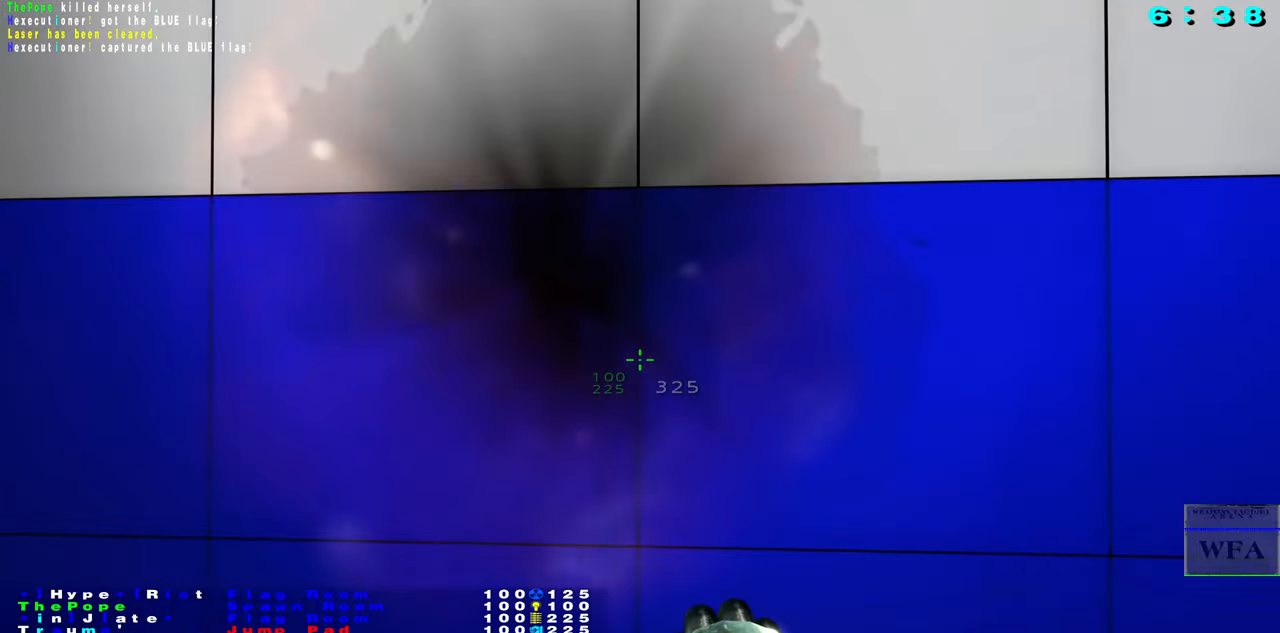
{"keys": ["r", "s"], "mouse": [], "events": [[83, "space", "down"], [183, "space", "up"], [350, "s", "down"], [500, "r", "down"]]}
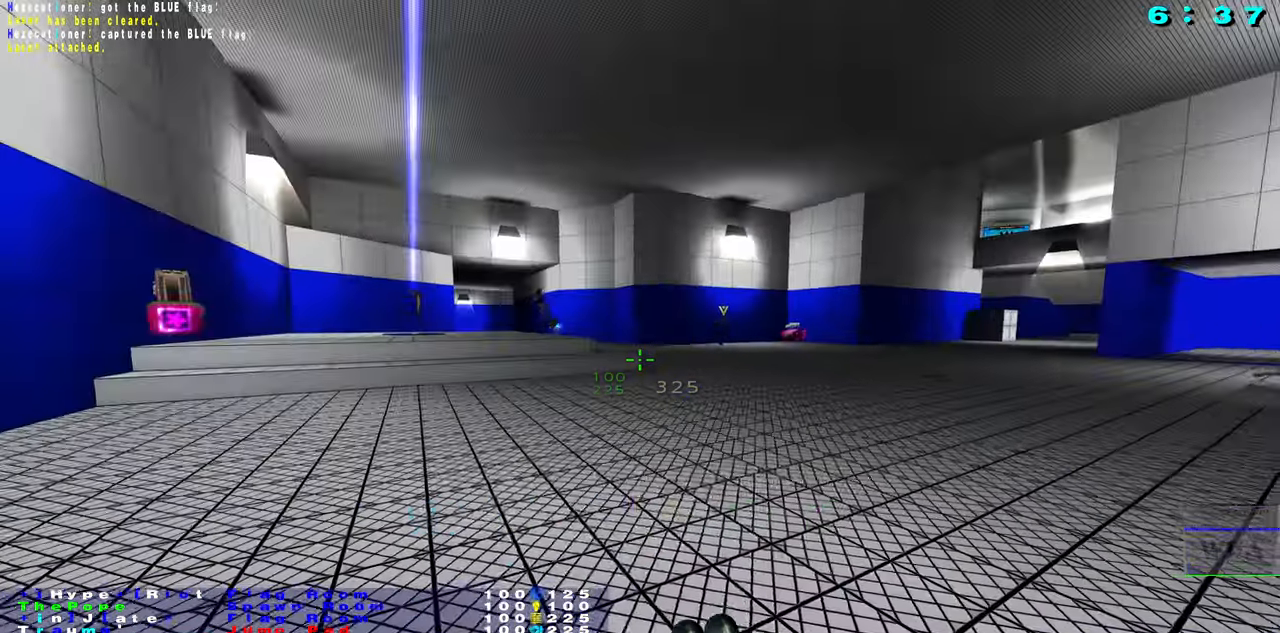
{"keys": ["f"], "mouse": [], "events": [[16, "s", "up"], [100, "r", "up"], [116, "s", "down"], [433, "s", "up"], [500, "f", "down"]]}
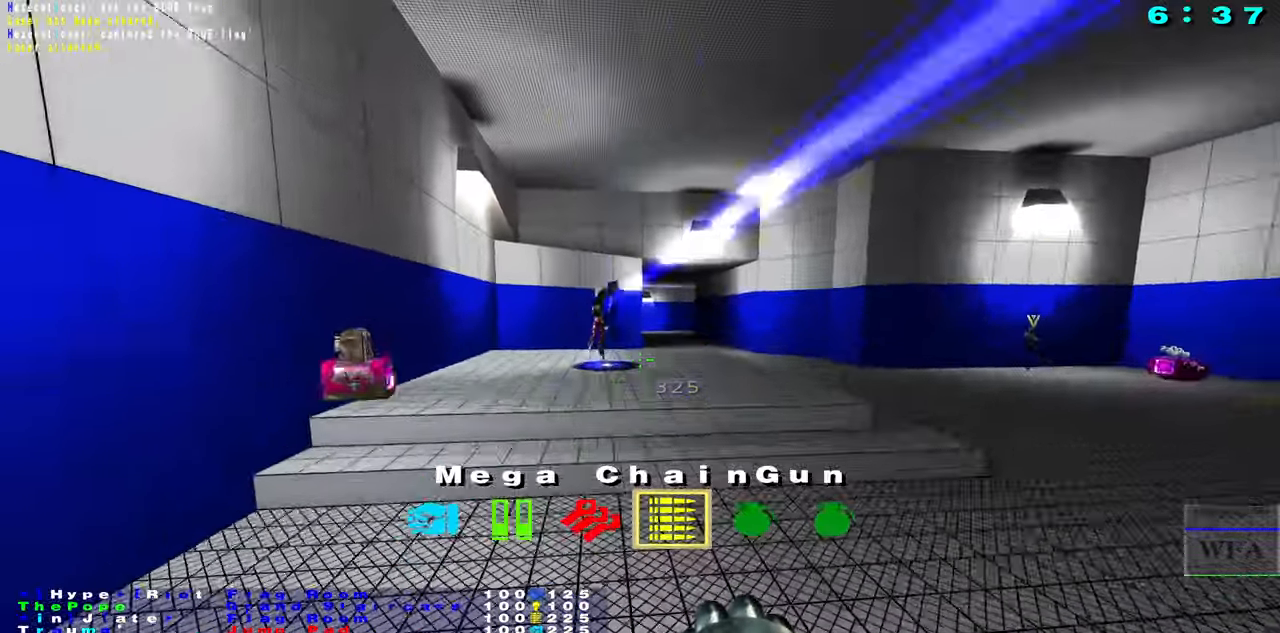
{"keys": ["caps_lock", "f"], "mouse": ["left"], "events": [[433, "mouse_left", "down"], [450, "caps_lock", "down"]]}
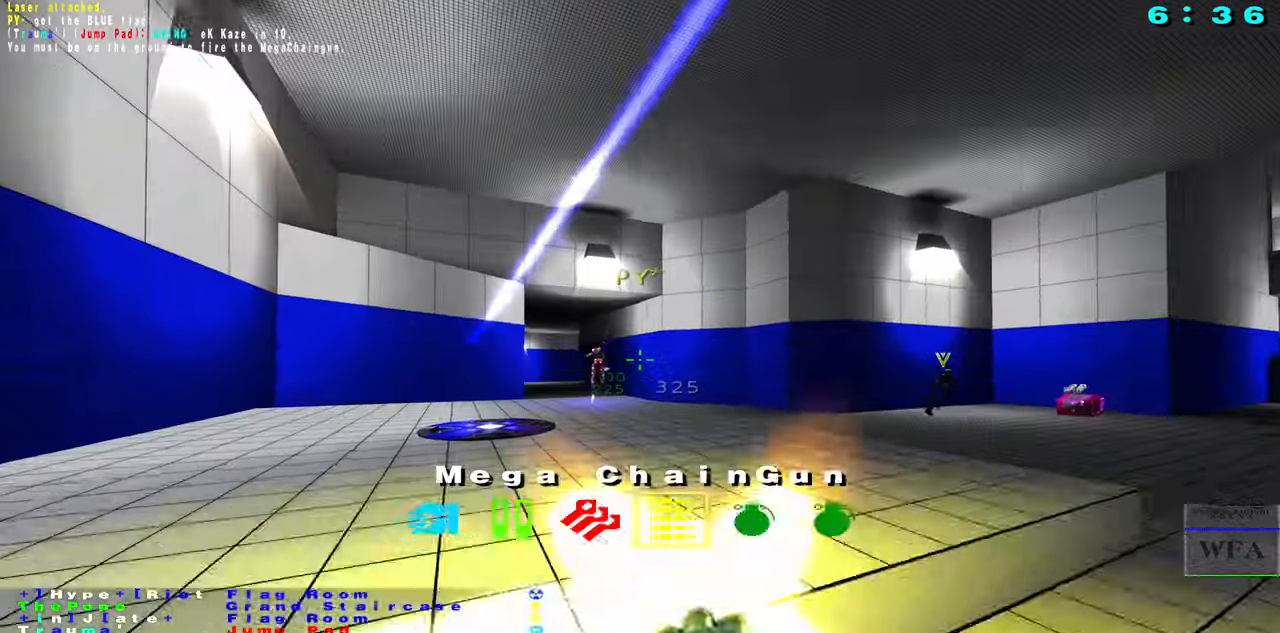
{"keys": ["caps_lock"], "mouse": ["left"]}
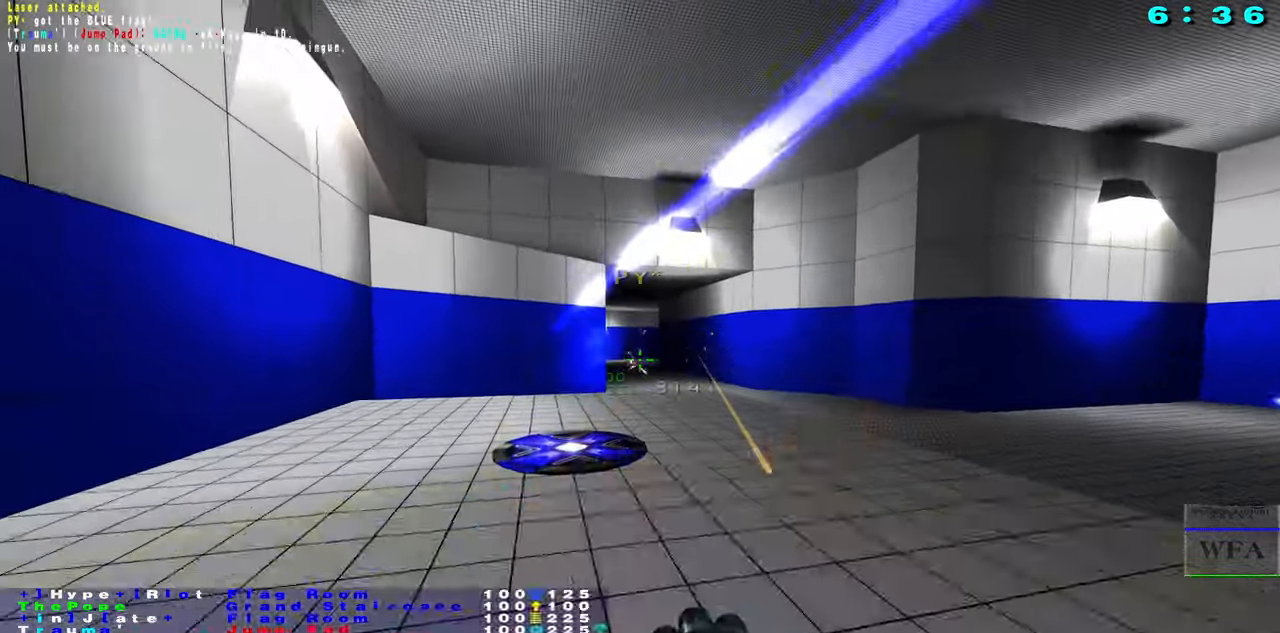
{"keys": ["caps_lock"], "mouse": ["left"]}
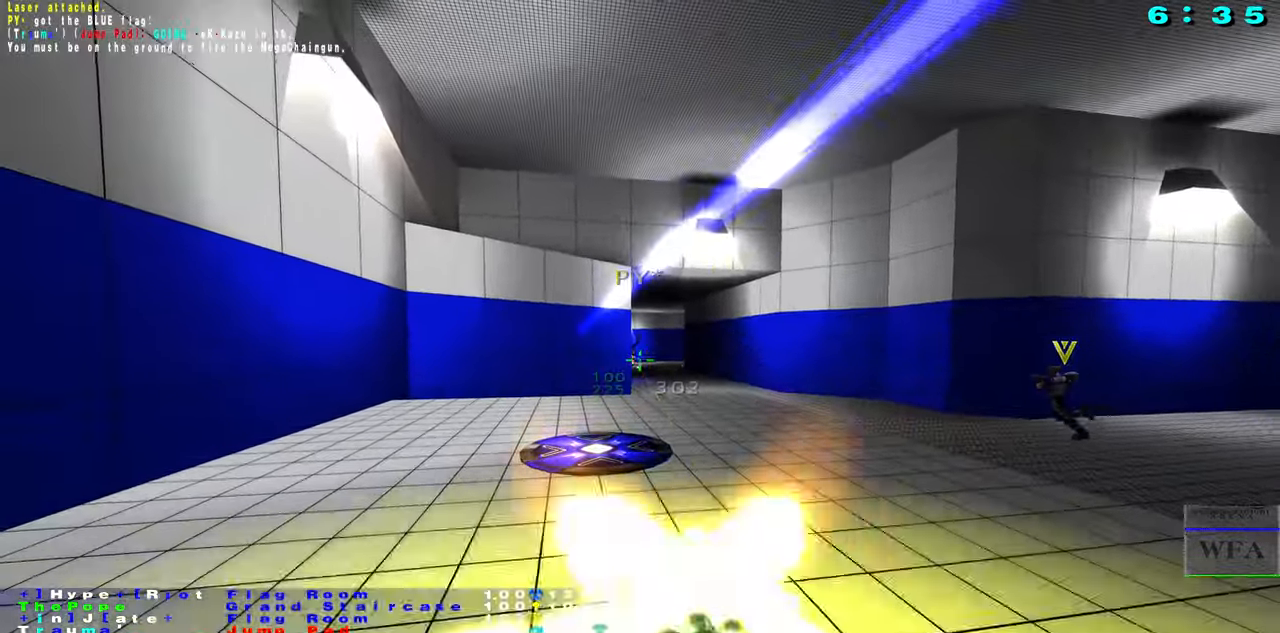
{"keys": ["caps_lock"], "mouse": ["left"], "events": [[66, "caps_lock", "up"], [116, "caps_lock", "down"], [133, "f", "down"], [150, "f", "up"], [166, "f", "down"], [183, "f", "up"], [200, "f", "down"], [233, "f", "up"], [250, "f", "down"], [266, "caps_lock", "up"], [266, "f", "up"], [333, "caps_lock", "down"]]}
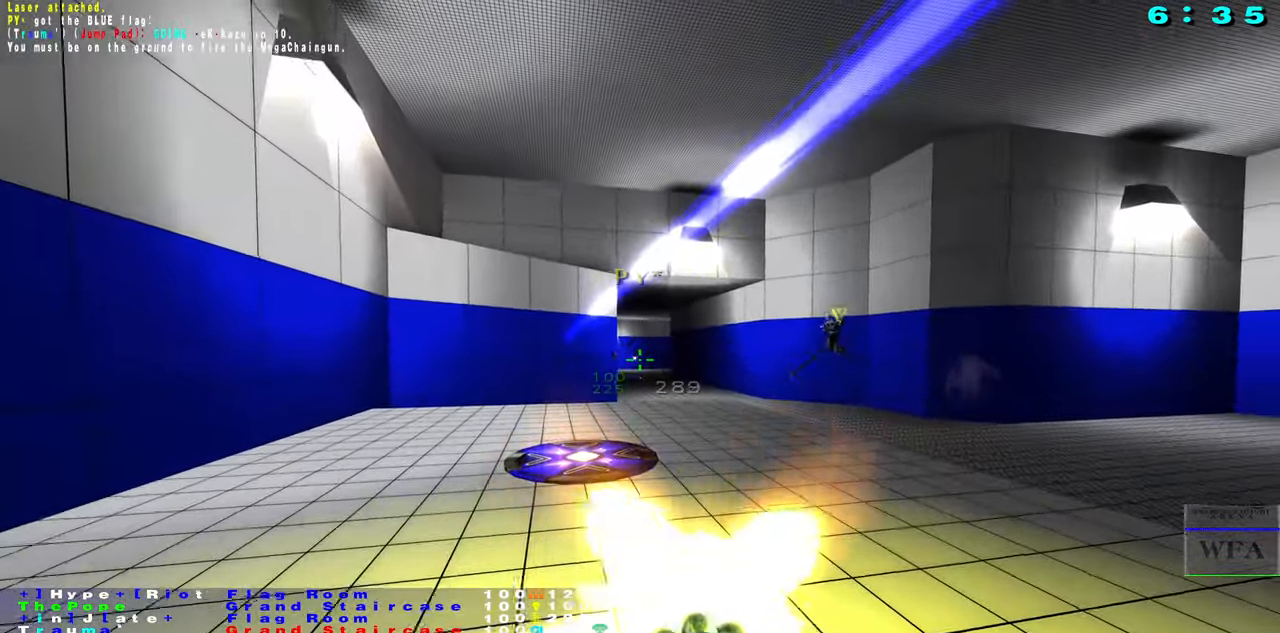
{"keys": ["caps_lock", "f"], "mouse": ["left"], "events": [[116, "f", "down"], [166, "caps_lock", "up"], [166, "f", "up"], [233, "caps_lock", "down"], [366, "caps_lock", "up"], [416, "caps_lock", "down"], [483, "f", "down"]]}
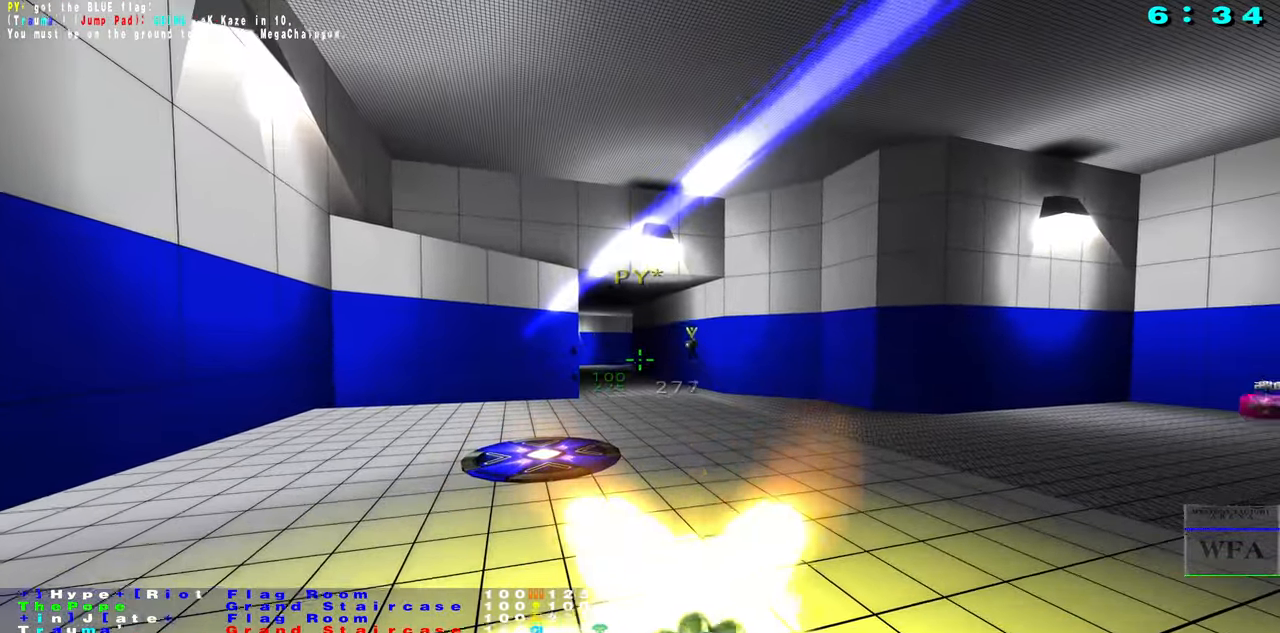
{"keys": ["f"], "mouse": ["right"], "events": [[66, "caps_lock", "up"], [150, "mouse_left", "up"], [183, "w", "down"], [283, "w", "up"], [416, "mouse_right", "down"]]}
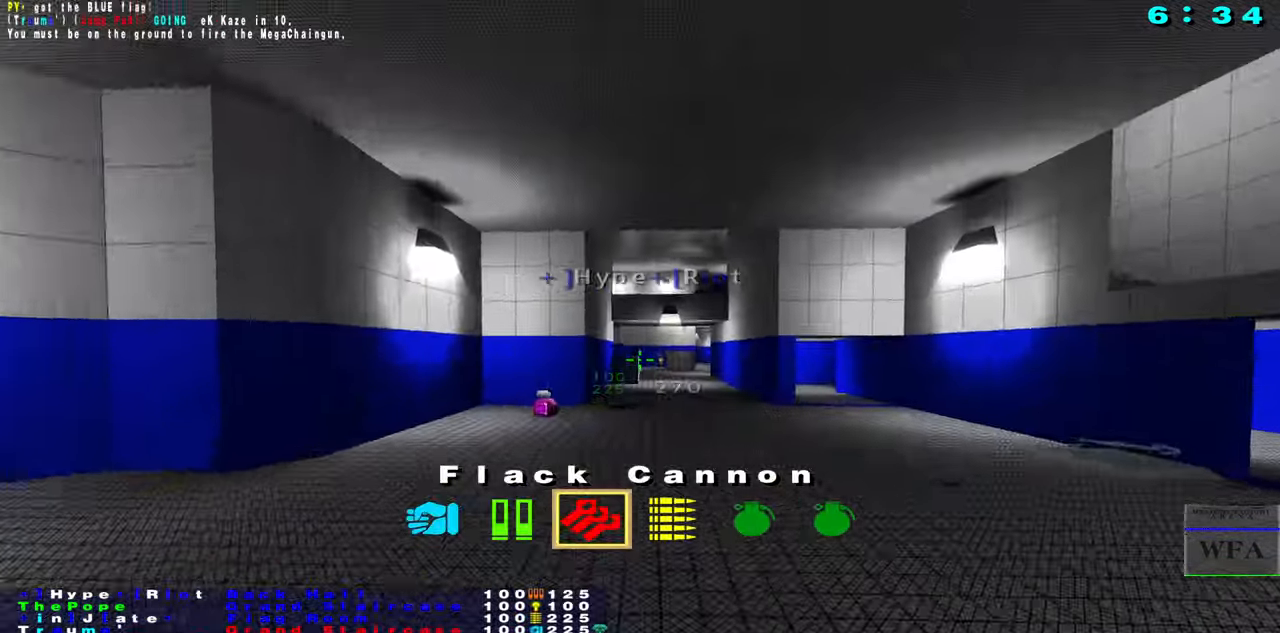
{"keys": ["f"], "mouse": [], "events": [[50, "mouse_right", "up"]]}
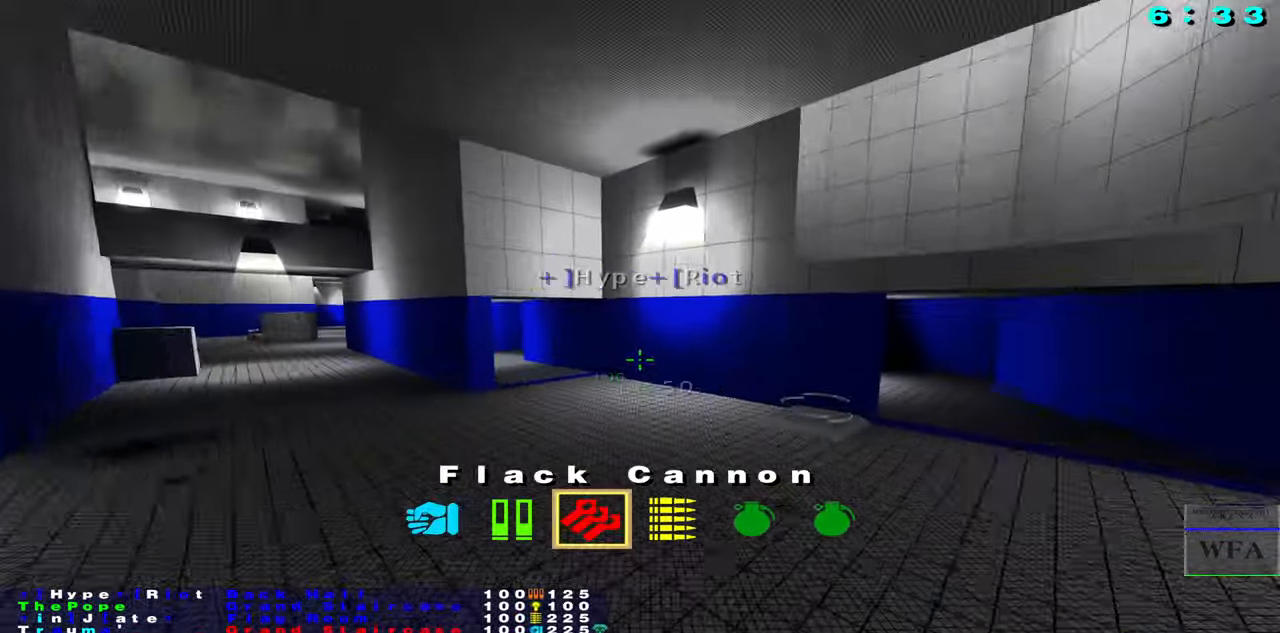
{"keys": ["s"], "mouse": [], "events": [[100, "s", "down"], [150, "f", "up"], [183, "mouse_right", "down"], [317, "mouse_right", "up"]]}
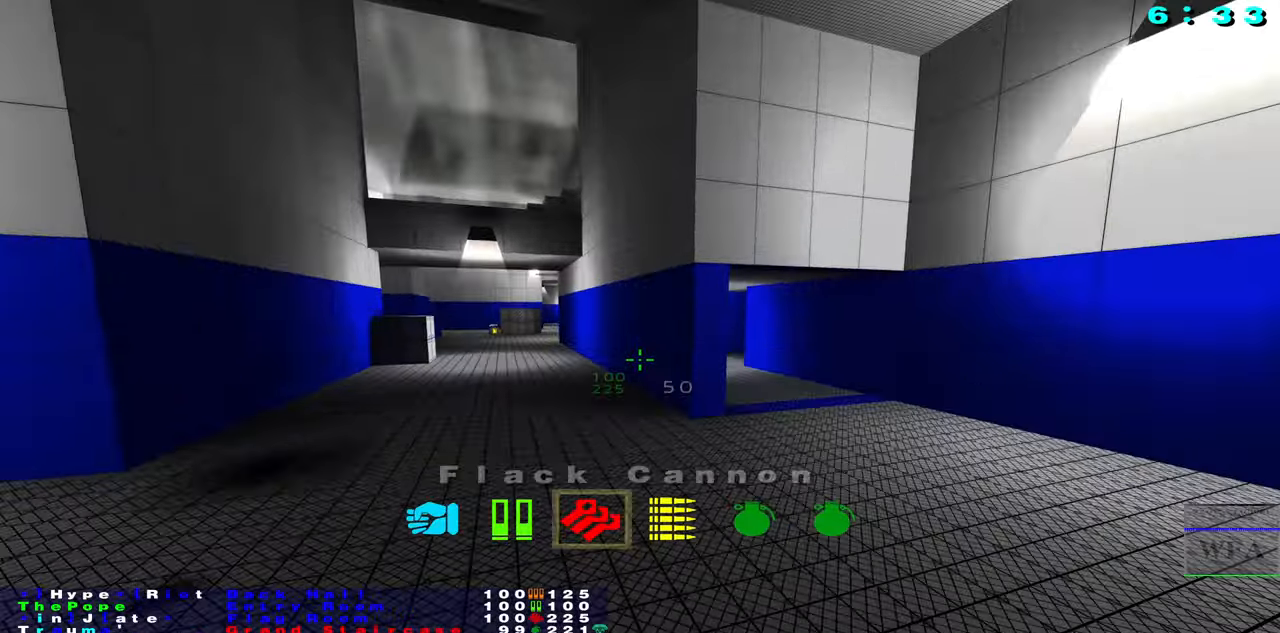
{"keys": ["s"], "mouse": ["right"], "events": [[283, "mouse_right", "down"]]}
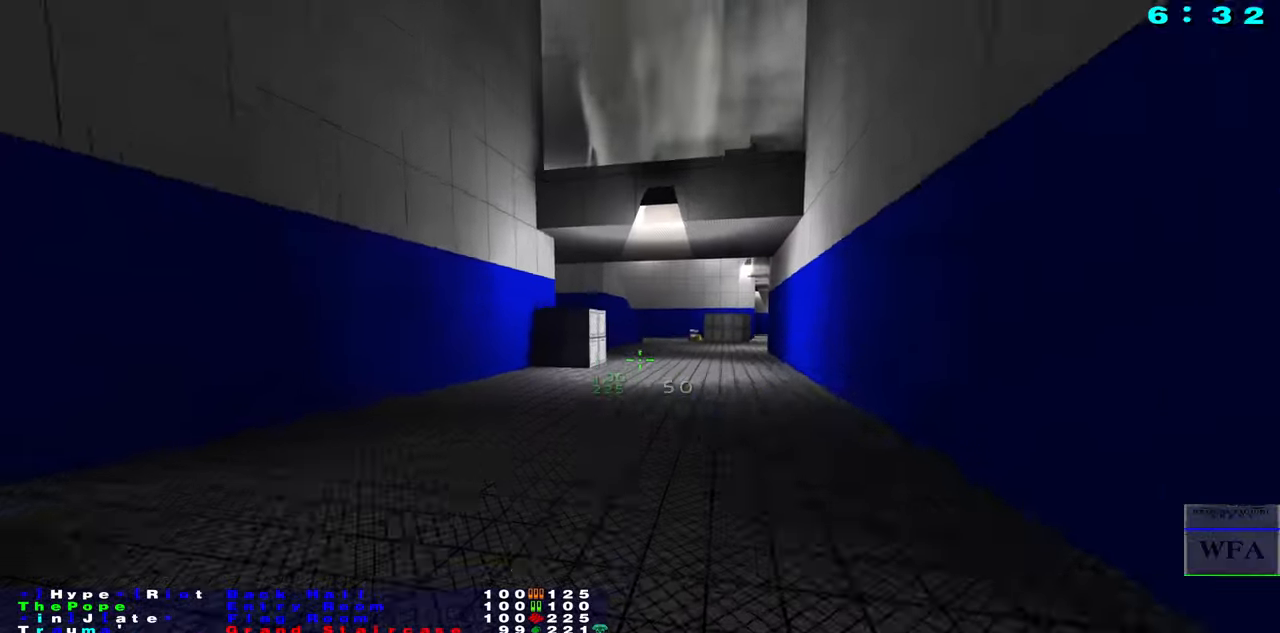
{"keys": ["s"], "mouse": [], "events": [[133, "mouse_right", "up"]]}
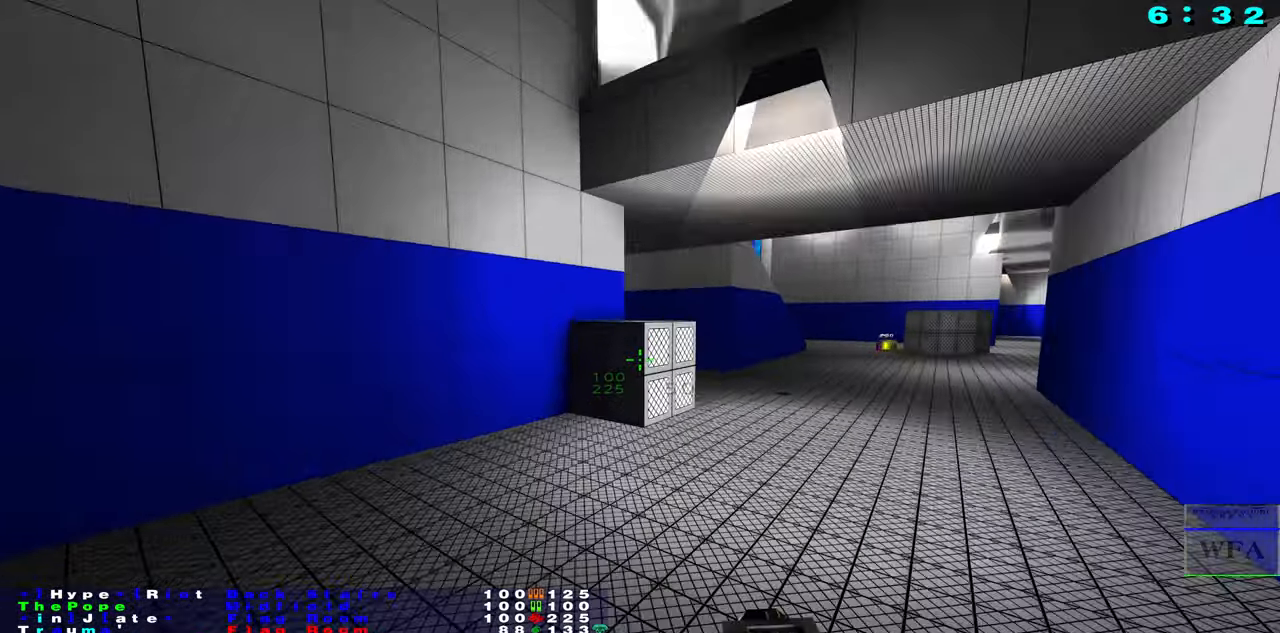
{"keys": ["f"], "mouse": [], "events": [[33, "f", "down"], [67, "s", "up"], [100, "mouse_right", "down"], [283, "mouse_right", "up"]]}
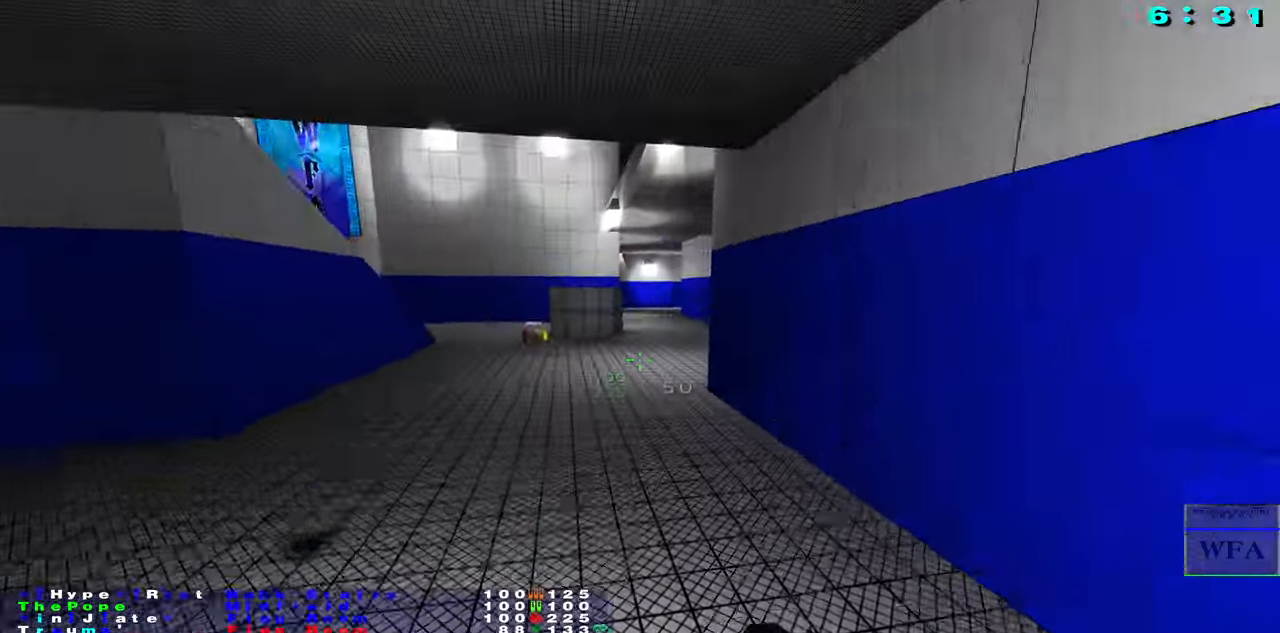
{"keys": ["d"], "mouse": ["left"], "events": [[217, "d", "down"], [333, "f", "up"], [483, "mouse_left", "down"]]}
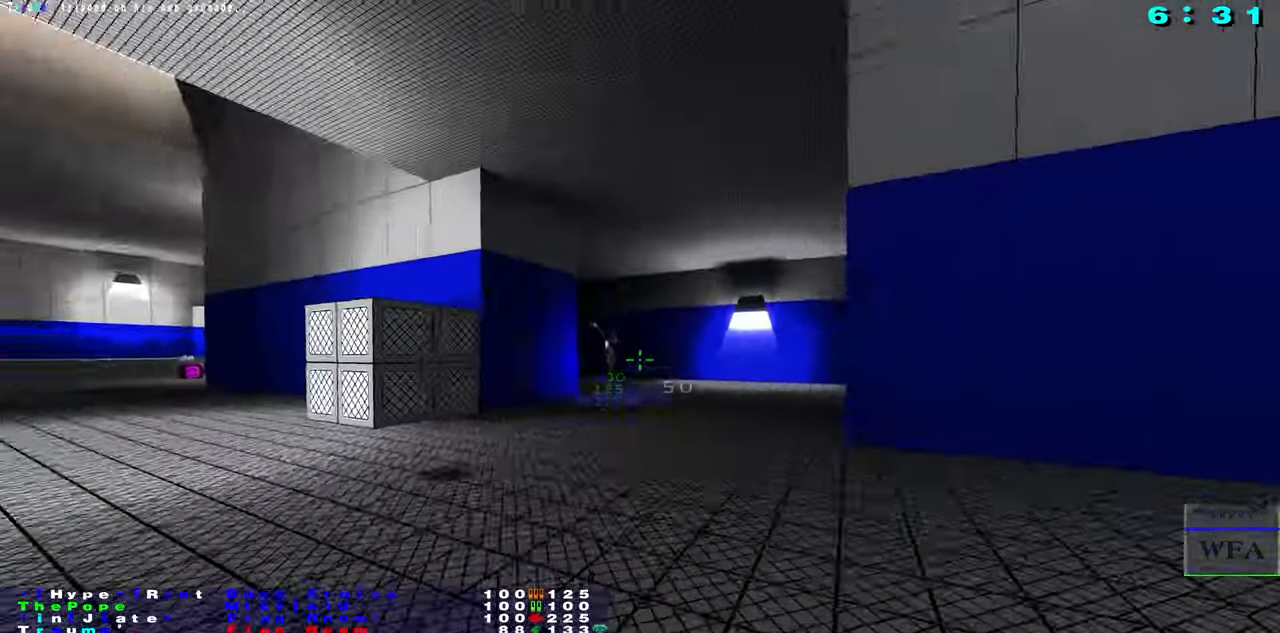
{"keys": ["d"], "mouse": ["left"], "events": []}
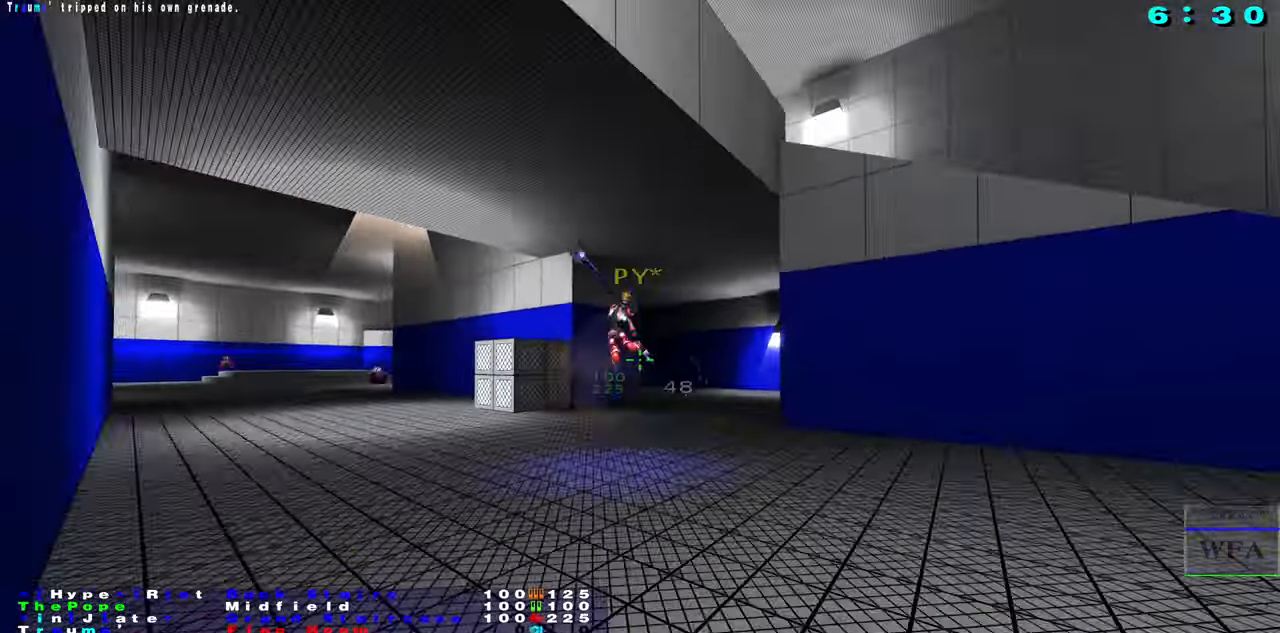
{"keys": ["r"], "mouse": [], "events": [[400, "mouse_left", "up"], [483, "r", "down"], [500, "d", "up"]]}
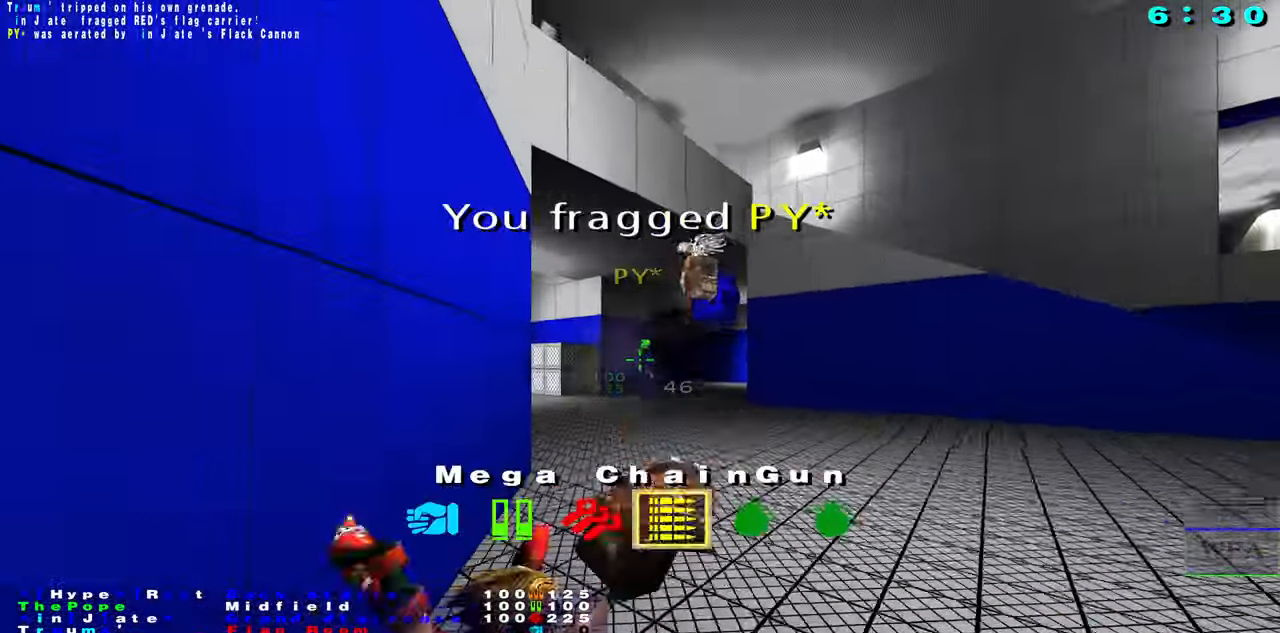
{"keys": ["caps_lock", "f"], "mouse": [], "events": [[117, "caps_lock", "down"], [167, "r", "up"], [383, "f", "down"]]}
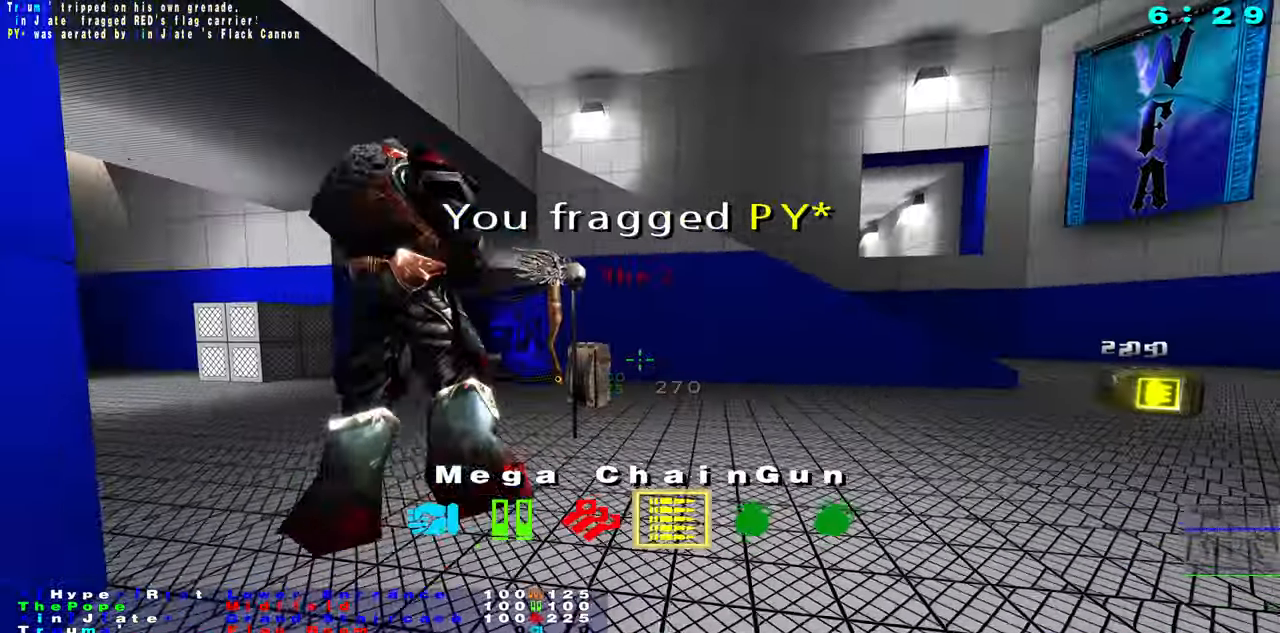
{"keys": ["caps_lock", "f"], "mouse": [], "events": [[100, "f", "up"], [200, "r", "down"], [317, "r", "up"], [417, "f", "down"]]}
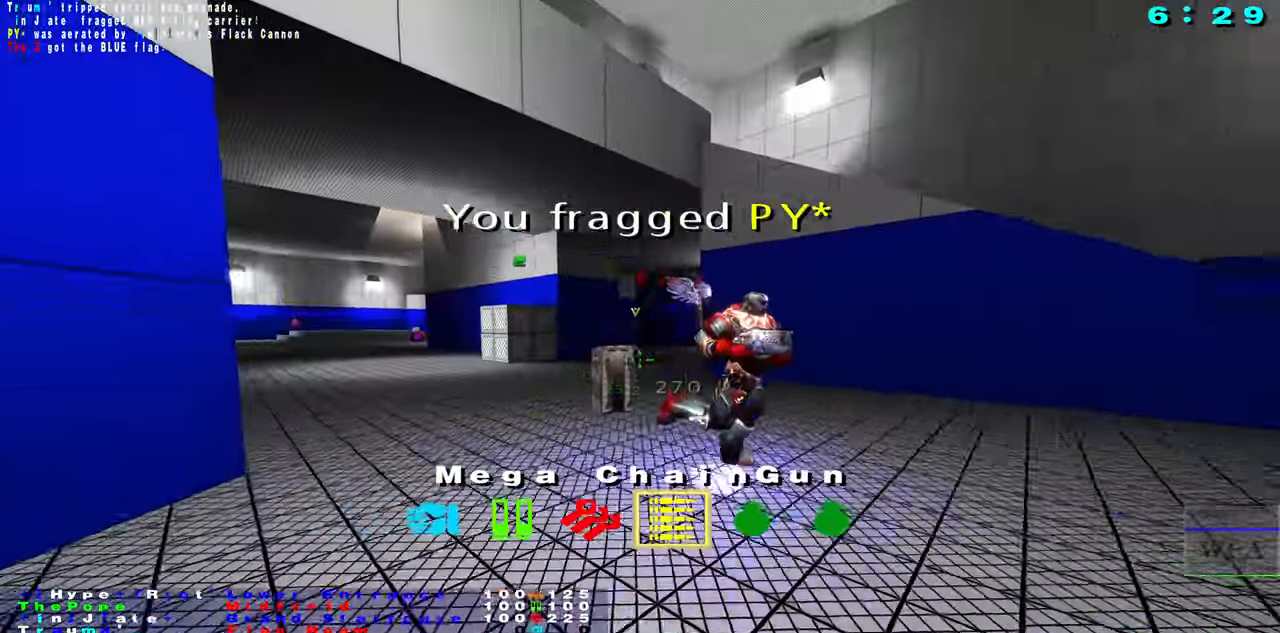
{"keys": ["f"], "mouse": ["left"], "events": [[33, "caps_lock", "up"], [33, "mouse_left", "down"], [117, "f", "up"], [183, "d", "down"], [283, "f", "down"], [400, "d", "up"]]}